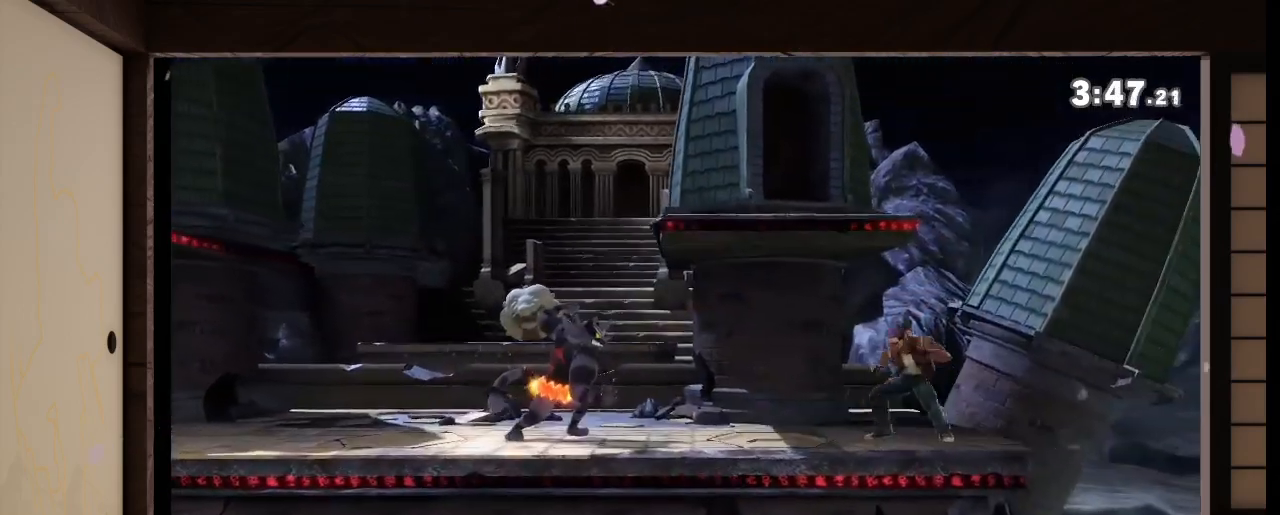
Gameplay with a controller (Nintendo layout); each line is a JSON object with the inputs held at the frame after it. "events" lists button and stick changes between this image and that frame as [ms after this image, input, new state], when the widget could be followed in between. Not read: L3 R3.
{"buttons": ["R1"], "left_stick": "center", "right_stick": "center", "events": [[34, "R1", "down"], [67, "left_stick", "center"]]}
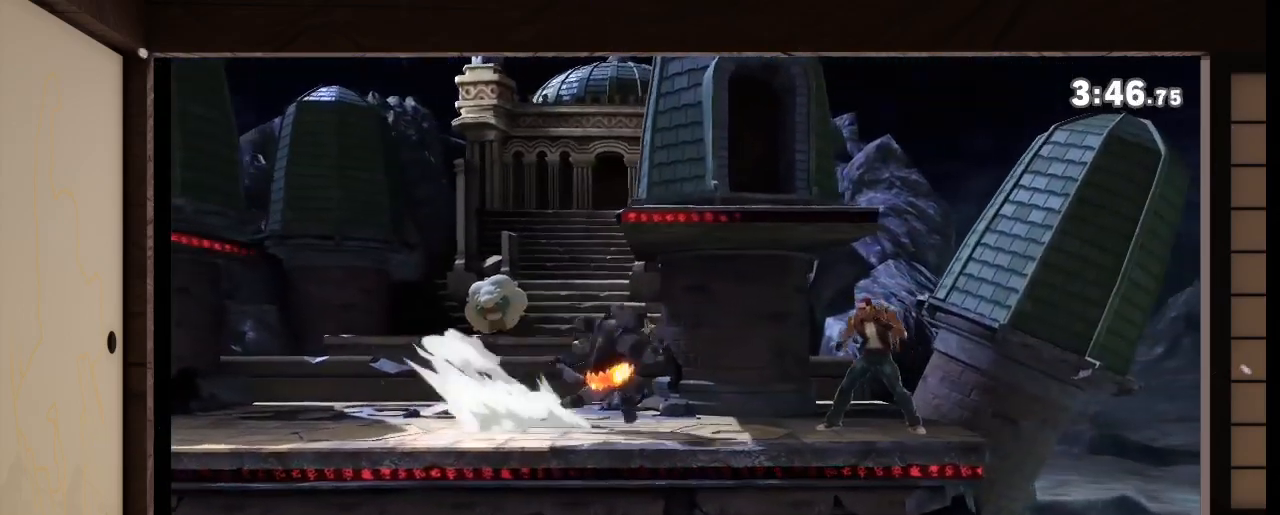
{"buttons": ["R1"], "left_stick": "center", "right_stick": "center", "events": []}
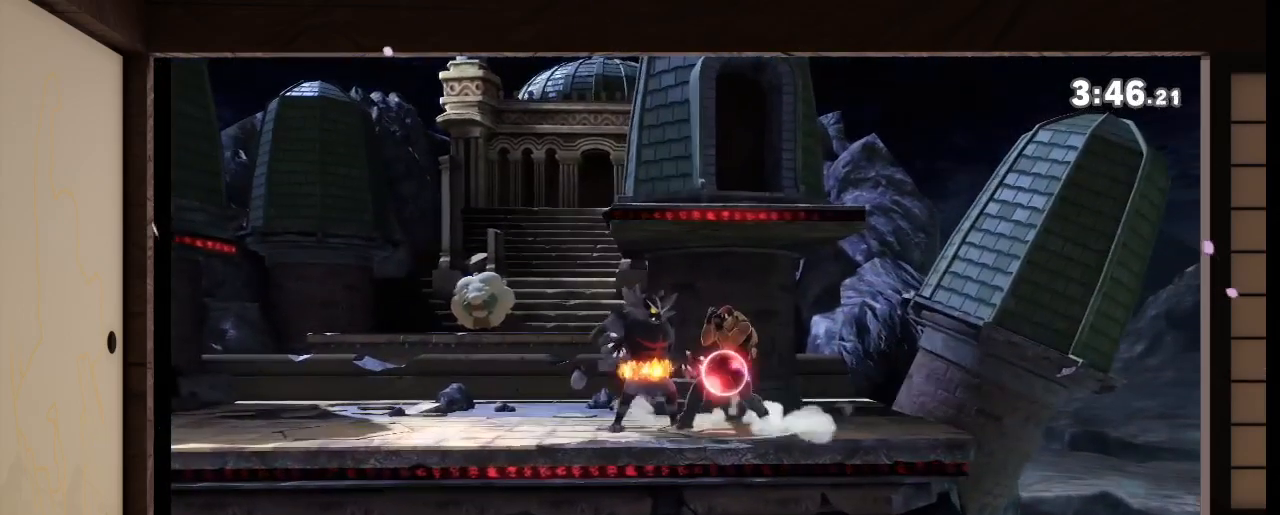
{"buttons": ["A"], "left_stick": "center", "right_stick": "center", "events": [[301, "R1", "up"], [434, "A", "down"]]}
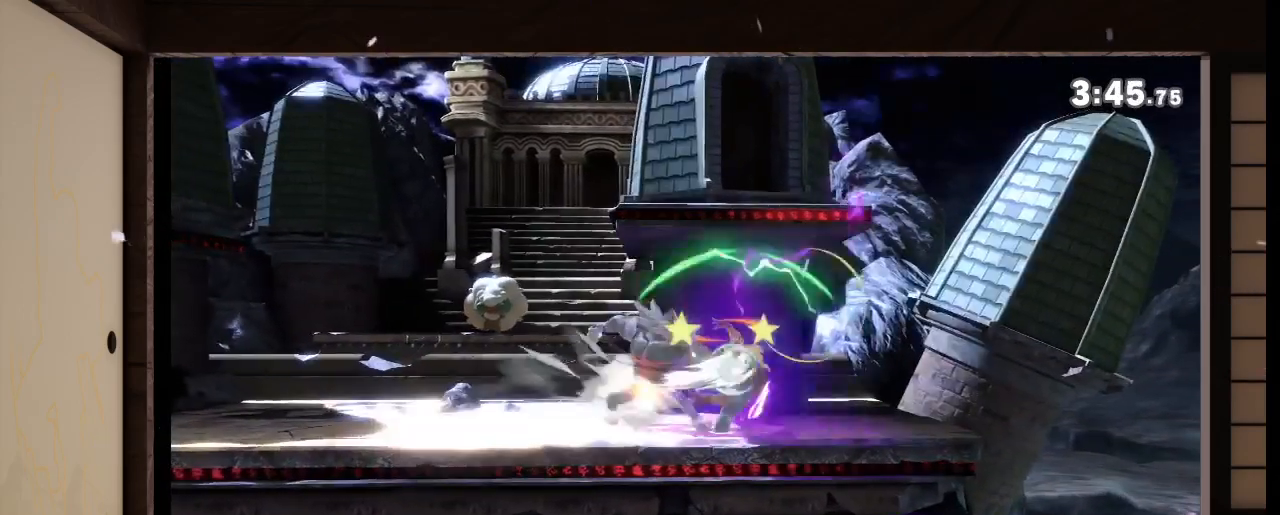
{"buttons": [], "left_stick": "up-right", "right_stick": "center", "events": [[67, "A", "up"], [67, "left_stick", "left"], [133, "A", "down"], [367, "A", "up"], [367, "L1", "down"], [367, "left_stick", "right"], [367, "right_stick", "left"], [434, "L1", "up"], [434, "left_stick", "up-right"], [434, "right_stick", "center"]]}
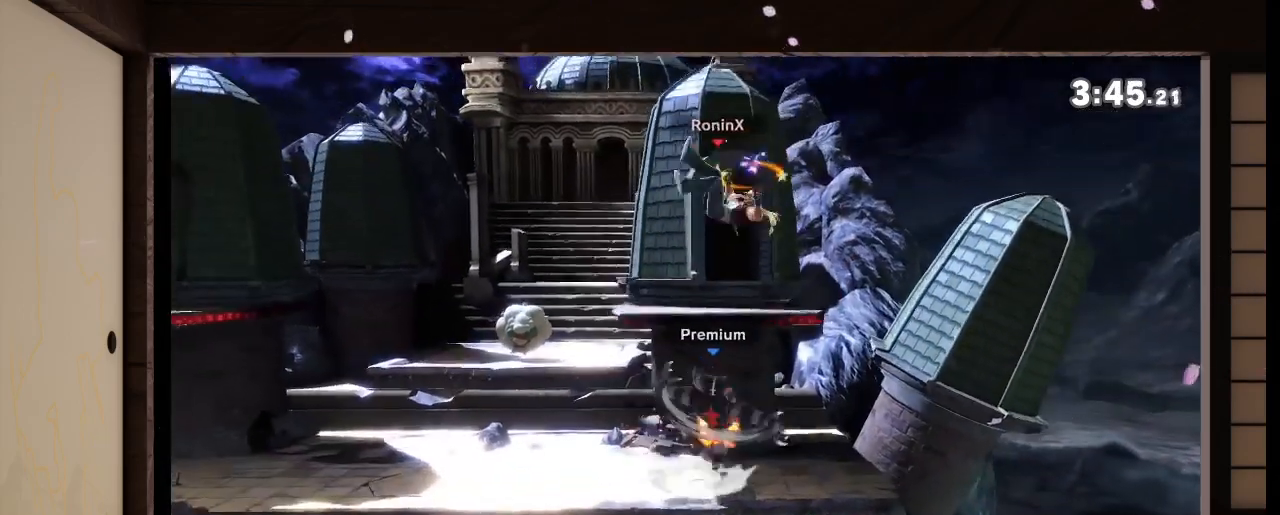
{"buttons": ["R1"], "left_stick": "down-left", "right_stick": "left", "events": [[101, "A", "down"], [101, "left_stick", "down-left"], [167, "A", "up"], [167, "left_stick", "up-right"], [267, "left_stick", "down-left"], [367, "left_stick", "up"], [434, "A", "down"], [434, "left_stick", "down-right"], [501, "A", "up"], [501, "R1", "down"], [501, "left_stick", "down-left"], [501, "right_stick", "left"]]}
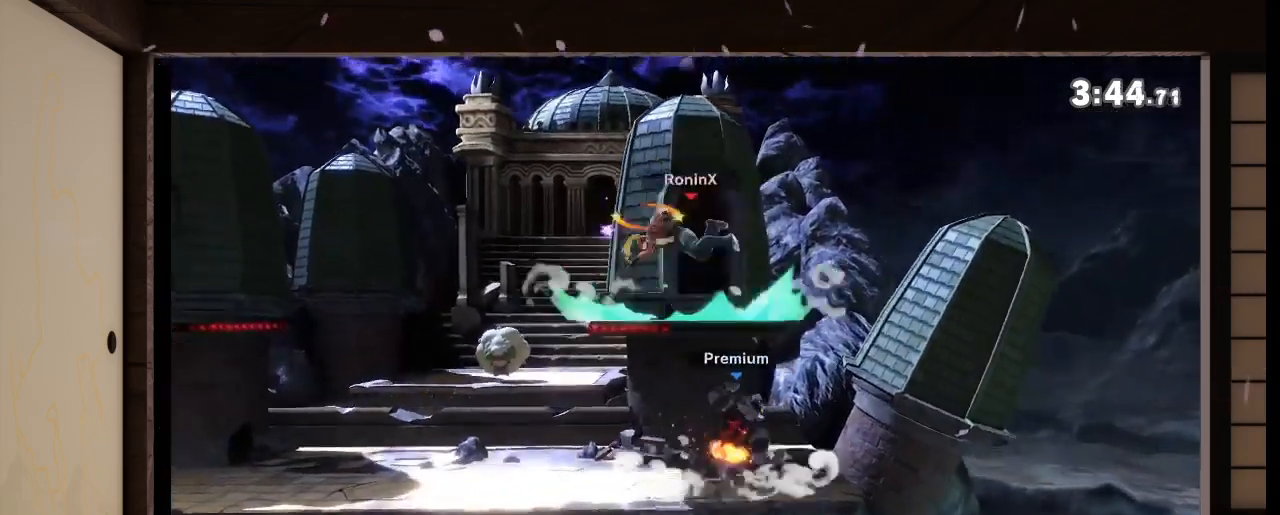
{"buttons": ["A"], "left_stick": "up", "right_stick": "center", "events": [[33, "A", "down"], [33, "R1", "up"], [33, "left_stick", "up"], [33, "right_stick", "center"], [133, "left_stick", "down-left"], [200, "A", "up"], [300, "left_stick", "up"], [434, "left_stick", "down-left"], [500, "A", "down"], [500, "left_stick", "up"]]}
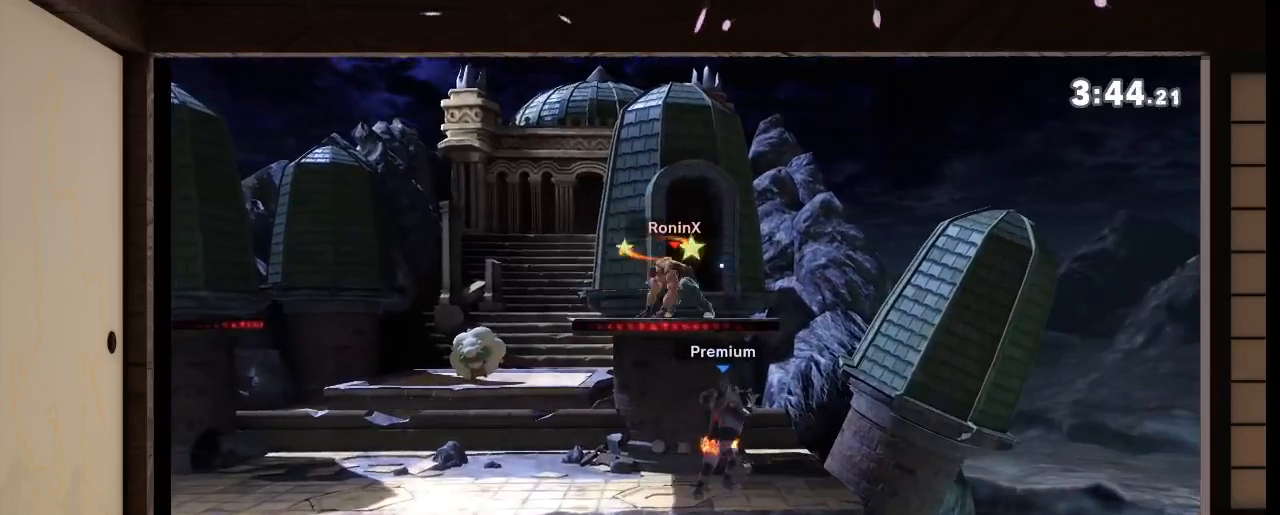
{"buttons": ["A"], "left_stick": "up-right", "right_stick": "center", "events": [[67, "left_stick", "down-right"], [167, "A", "up"], [167, "left_stick", "down-left"], [234, "A", "down"], [234, "left_stick", "up"], [334, "A", "up"], [334, "left_stick", "down-left"], [434, "A", "down"], [468, "left_stick", "up-right"]]}
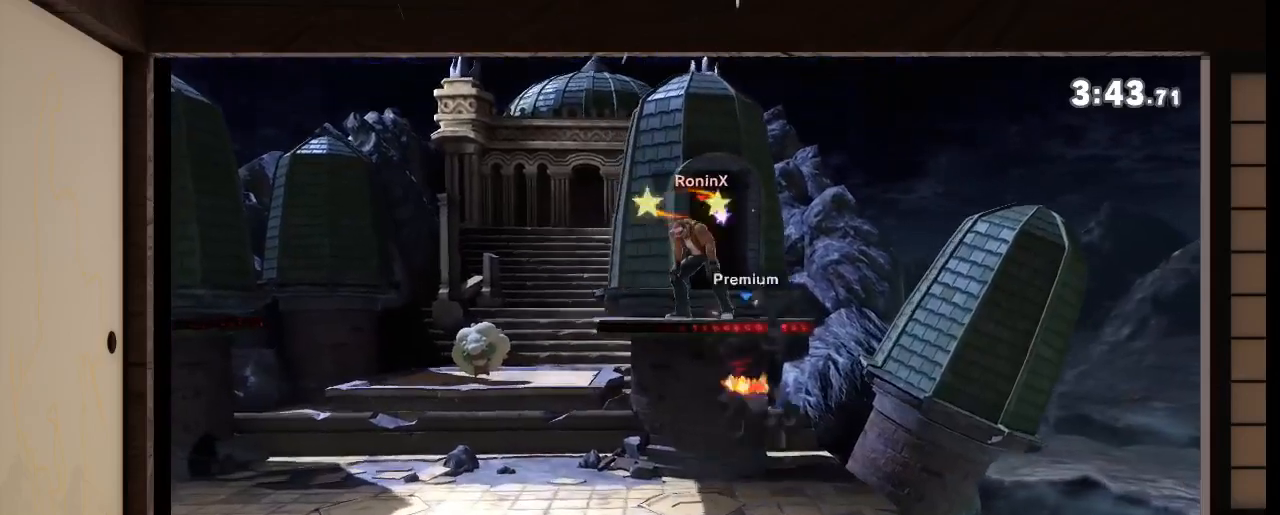
{"buttons": ["A"], "left_stick": "left", "right_stick": "center", "events": [[67, "A", "up"], [100, "A", "down"], [100, "left_stick", "up-left"], [233, "A", "up"], [267, "left_stick", "down-left"], [500, "A", "down"], [500, "left_stick", "left"]]}
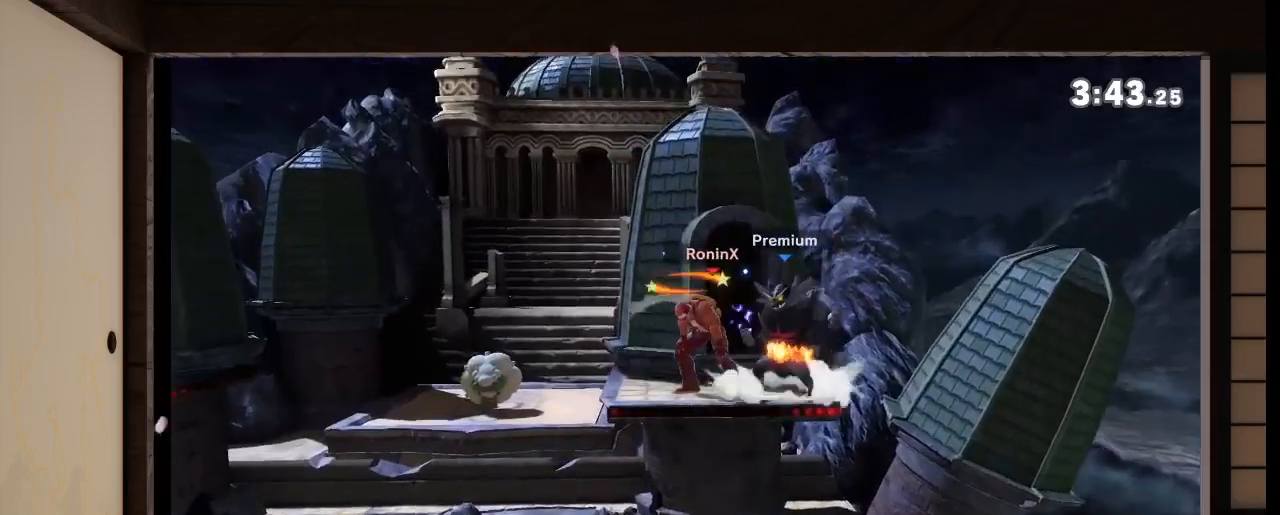
{"buttons": [], "left_stick": "down-right", "right_stick": "center", "events": [[34, "A", "up"], [134, "A", "down"], [167, "A", "up"], [167, "left_stick", "down-right"], [301, "A", "down"], [301, "left_stick", "up"], [501, "A", "up"], [501, "left_stick", "down-right"]]}
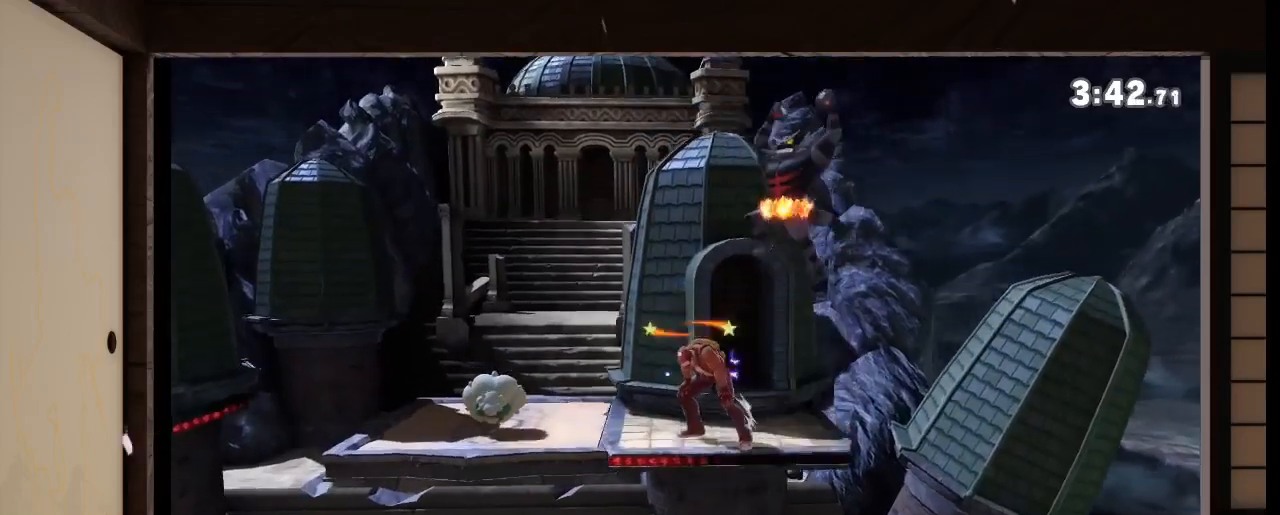
{"buttons": [], "left_stick": "down-right", "right_stick": "center", "events": [[33, "A", "down"], [33, "left_stick", "up"], [167, "A", "up"], [167, "left_stick", "down-right"], [233, "left_stick", "down-left"], [300, "A", "down"], [334, "A", "up"], [334, "left_stick", "right"], [434, "left_stick", "down-right"]]}
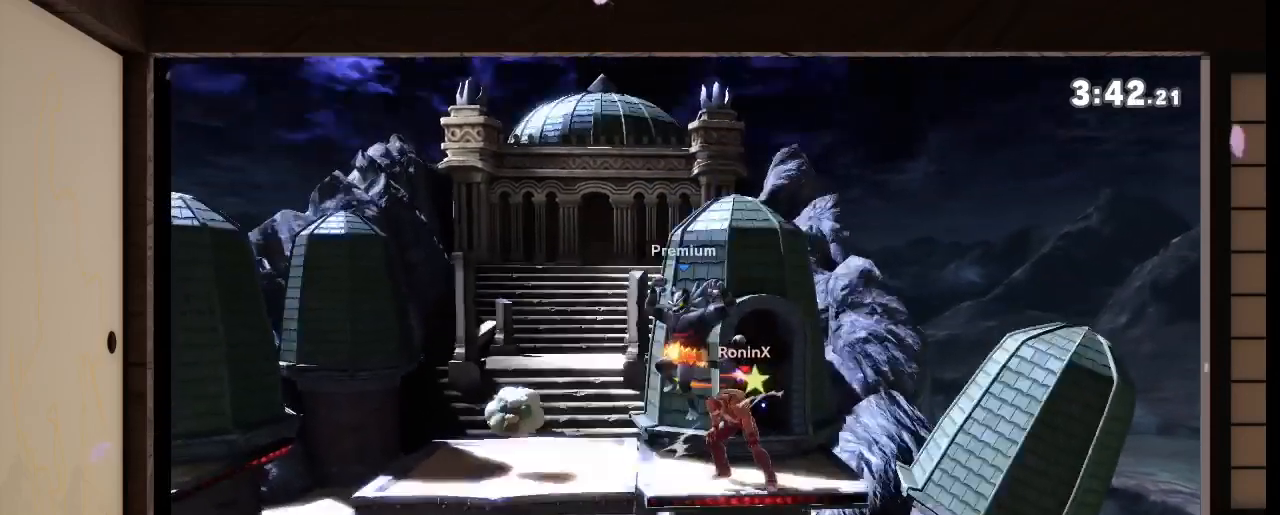
{"buttons": ["A"], "left_stick": "up", "right_stick": "center", "events": [[34, "A", "down"], [101, "A", "up"], [101, "left_stick", "down"], [134, "A", "down"], [167, "left_stick", "left"], [267, "left_stick", "up"], [334, "A", "up"], [334, "left_stick", "down-left"], [367, "A", "down"], [434, "left_stick", "up"]]}
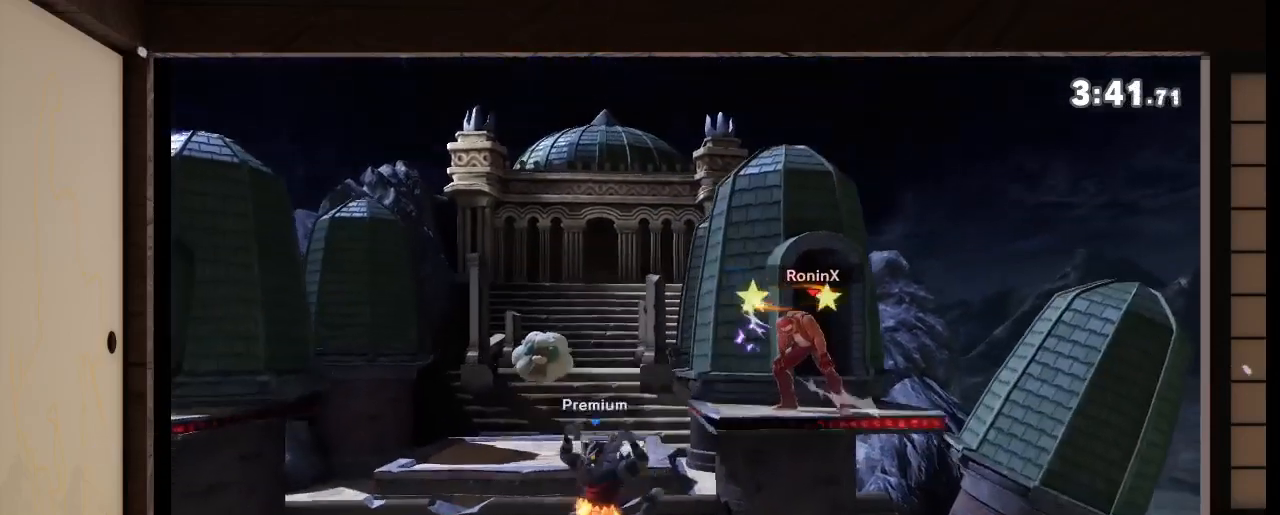
{"buttons": ["A"], "left_stick": "down-right", "right_stick": "center", "events": [[33, "A", "up"], [67, "A", "down"], [67, "left_stick", "down-left"], [133, "A", "up"], [133, "left_stick", "up-left"], [434, "A", "down"], [467, "left_stick", "down-right"]]}
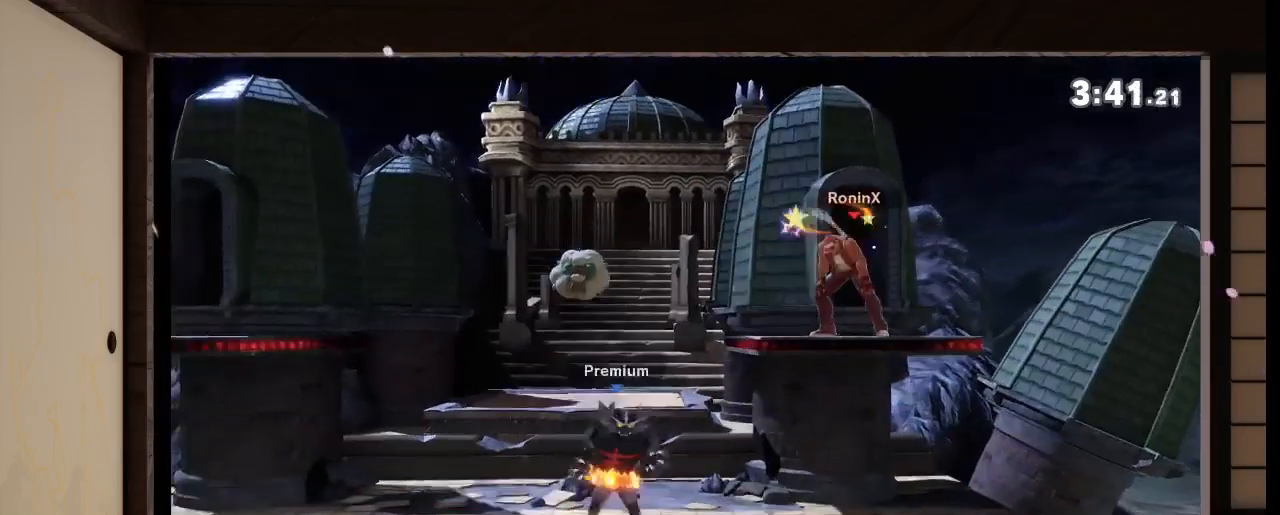
{"buttons": [], "left_stick": "down", "right_stick": "center", "events": [[267, "left_stick", "up"], [401, "A", "up"], [401, "left_stick", "down"]]}
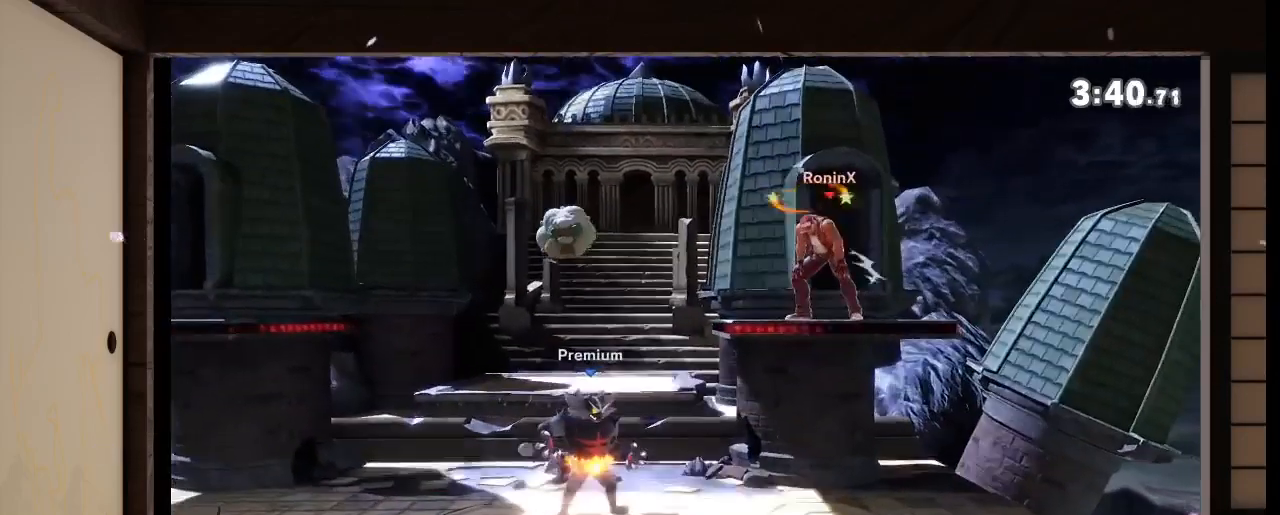
{"buttons": [], "left_stick": "up-right", "right_stick": "center"}
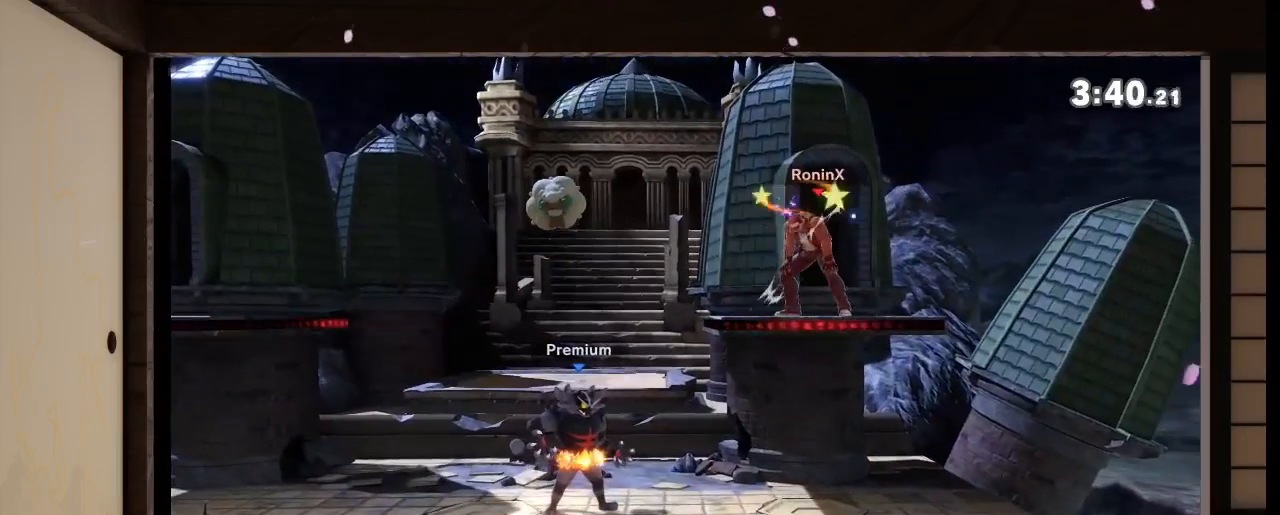
{"buttons": [], "left_stick": "center", "right_stick": "center", "events": [[134, "left_stick", "left"], [267, "Y", "down"], [367, "Y", "up"], [501, "left_stick", "center"]]}
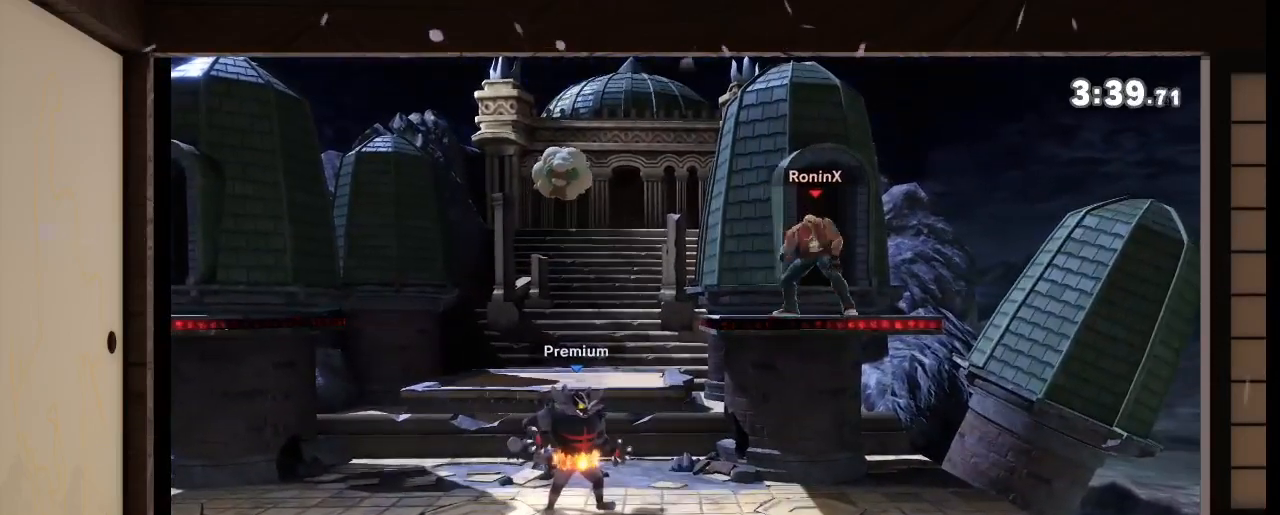
{"buttons": [], "left_stick": "left", "right_stick": "center", "events": [[434, "left_stick", "left"]]}
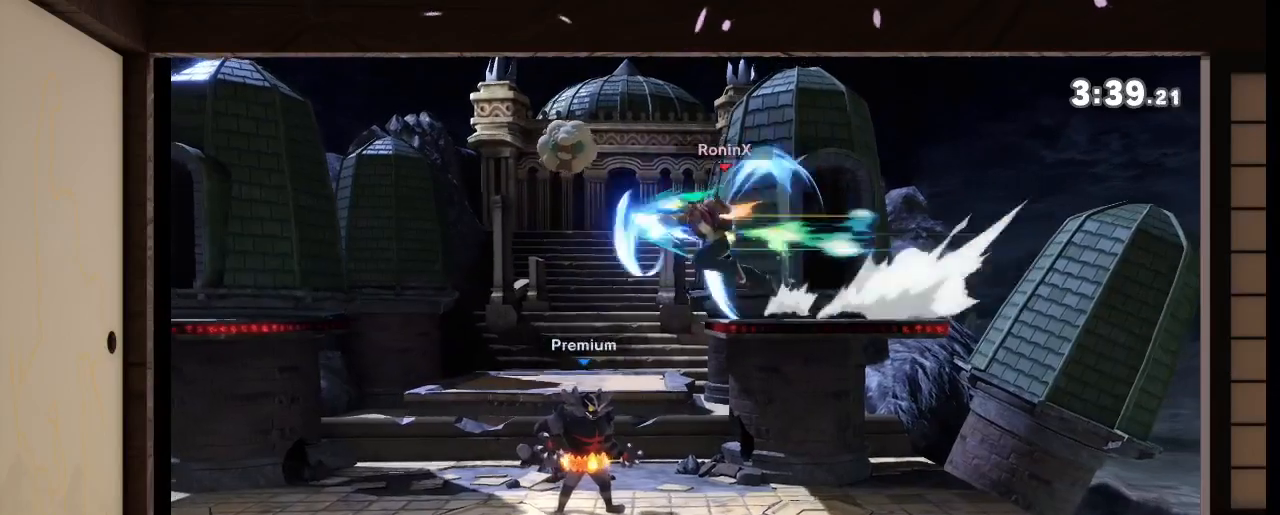
{"buttons": [], "left_stick": "down-right", "right_stick": "center", "events": [[267, "left_stick", "center"], [334, "left_stick", "down"], [501, "left_stick", "down-right"]]}
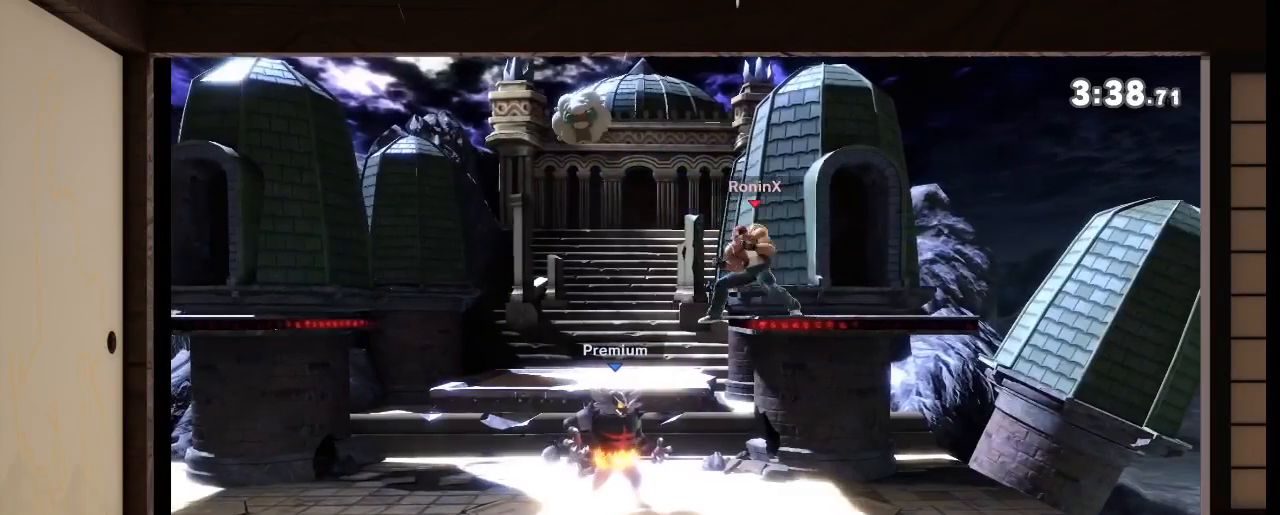
{"buttons": [], "left_stick": "center", "right_stick": "center", "events": [[233, "left_stick", "center"]]}
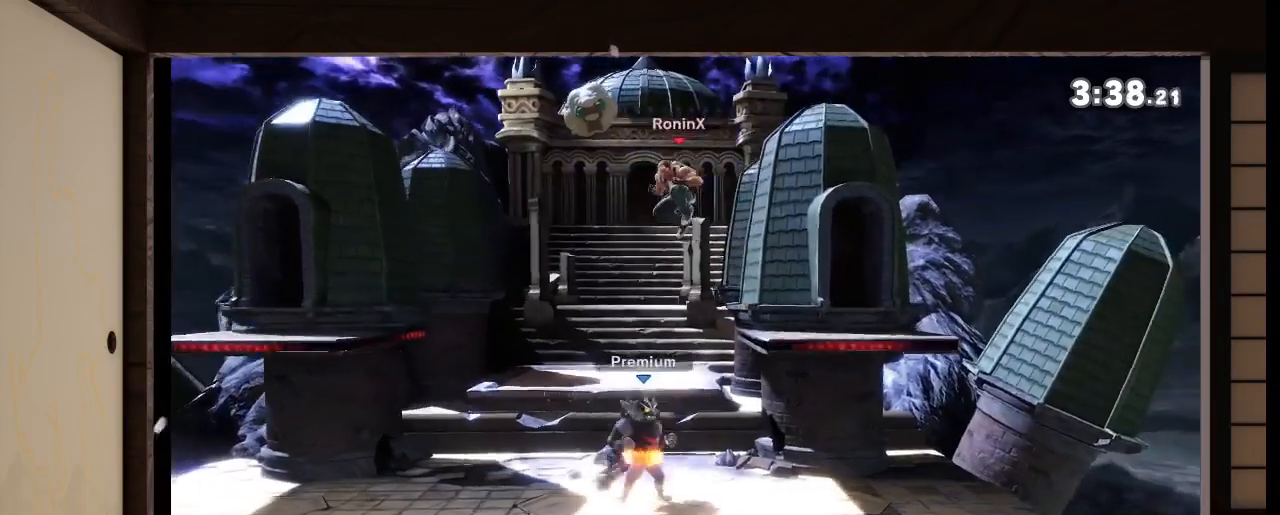
{"buttons": [], "left_stick": "center", "right_stick": "center"}
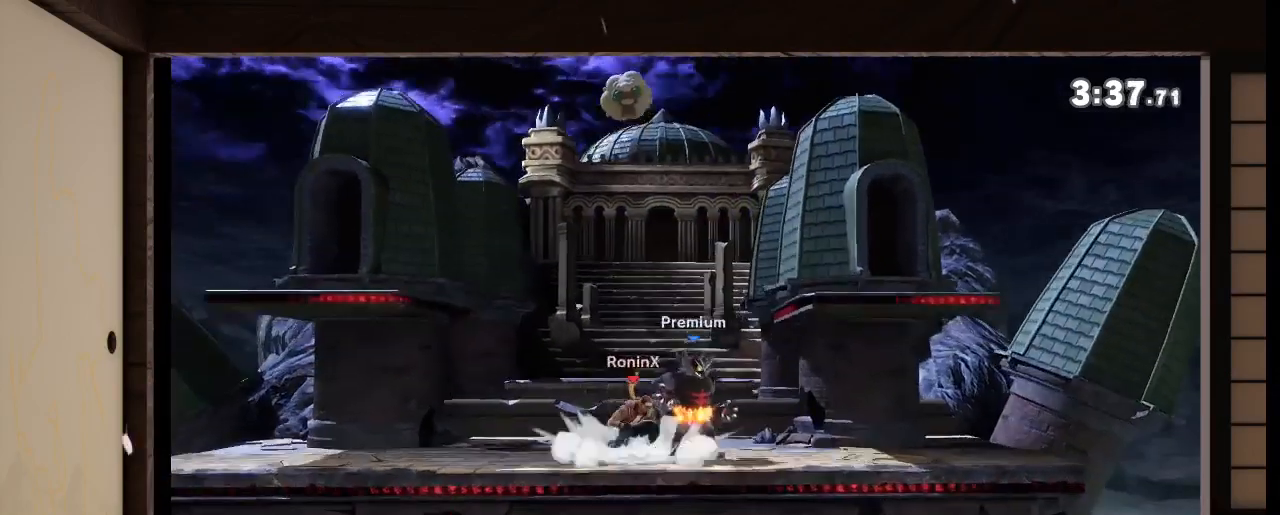
{"buttons": [], "left_stick": "center", "right_stick": "center", "events": []}